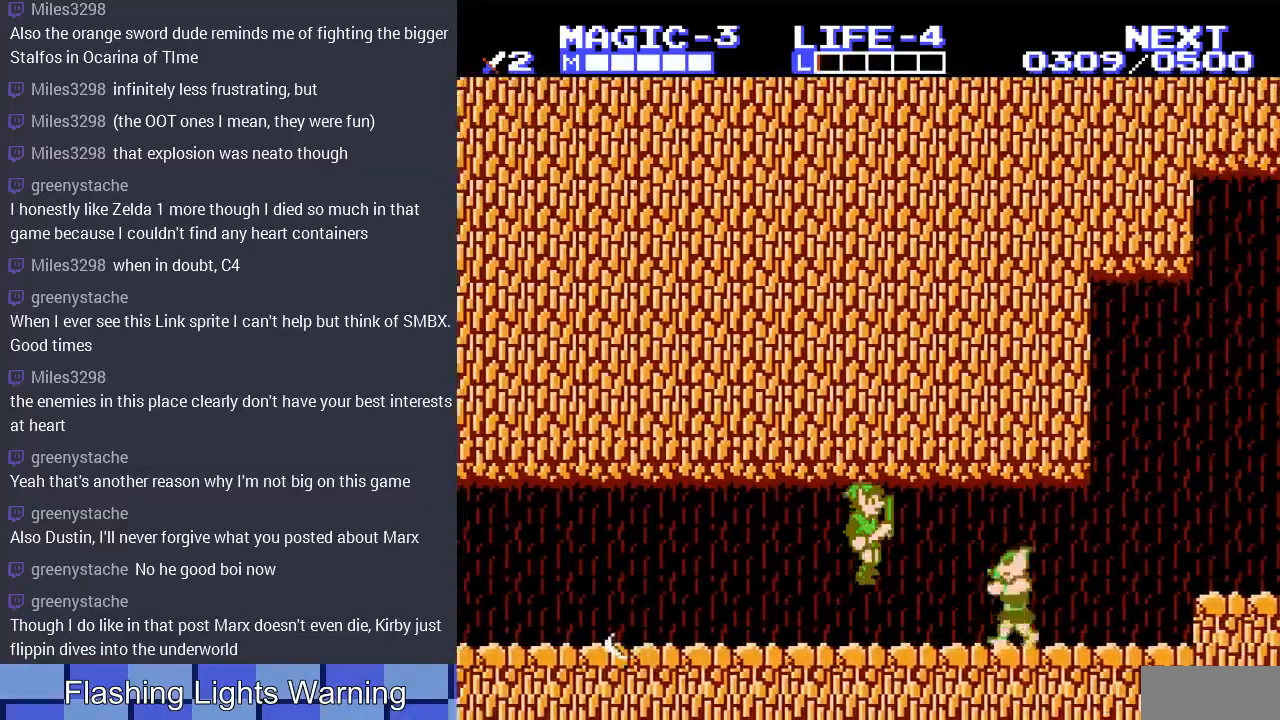
Gameplay with a controller (Nintendo layout); each line is a JSON object with the inputs held at the frame after it. "events" lists button and stick changes between this image and that frame as [ms after this image, input, new state], when the widget could be followed in between. Not read: L3 R3.
{"buttons": ["DPAD_RIGHT"], "events": [[33, "A", "up"], [100, "DPAD_RIGHT", "down"], [267, "DPAD_RIGHT", "up"], [367, "A", "down"], [467, "A", "up"], [500, "DPAD_RIGHT", "down"]]}
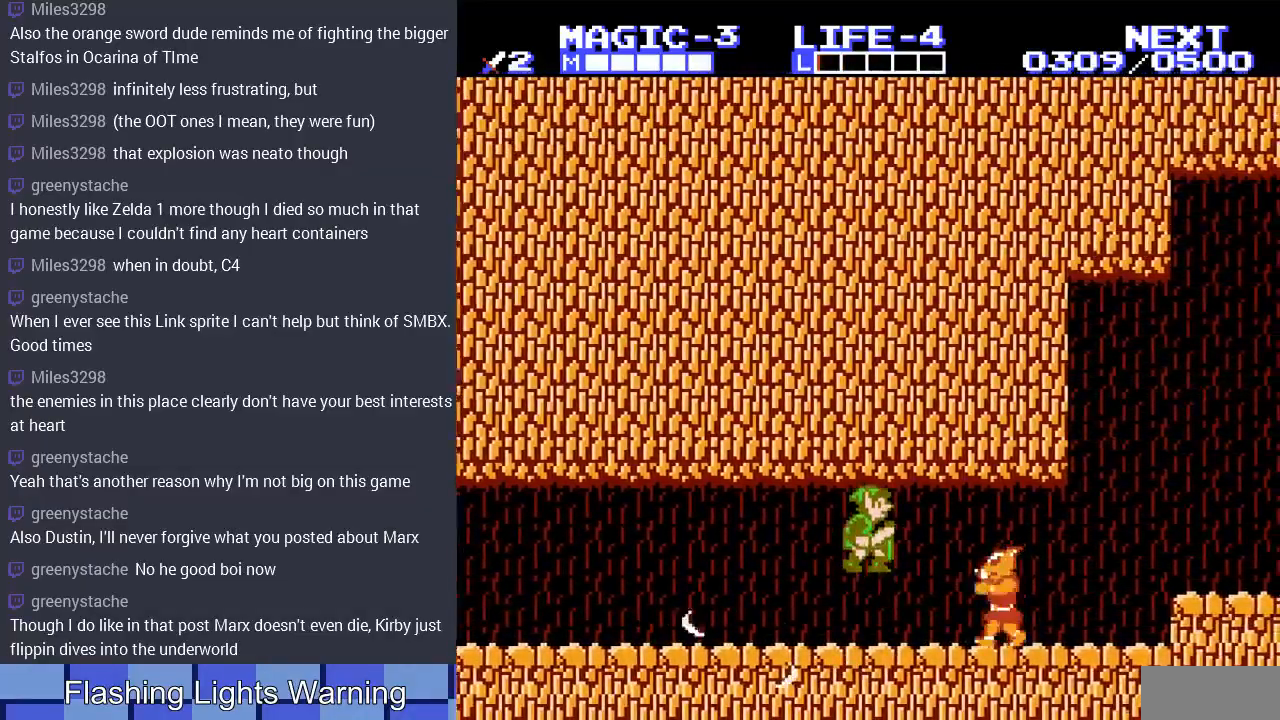
{"buttons": ["A", "DPAD_RIGHT"], "events": [[100, "DPAD_RIGHT", "up"], [200, "DPAD_LEFT", "down"], [300, "A", "down"], [333, "DPAD_LEFT", "up"], [467, "DPAD_RIGHT", "down"]]}
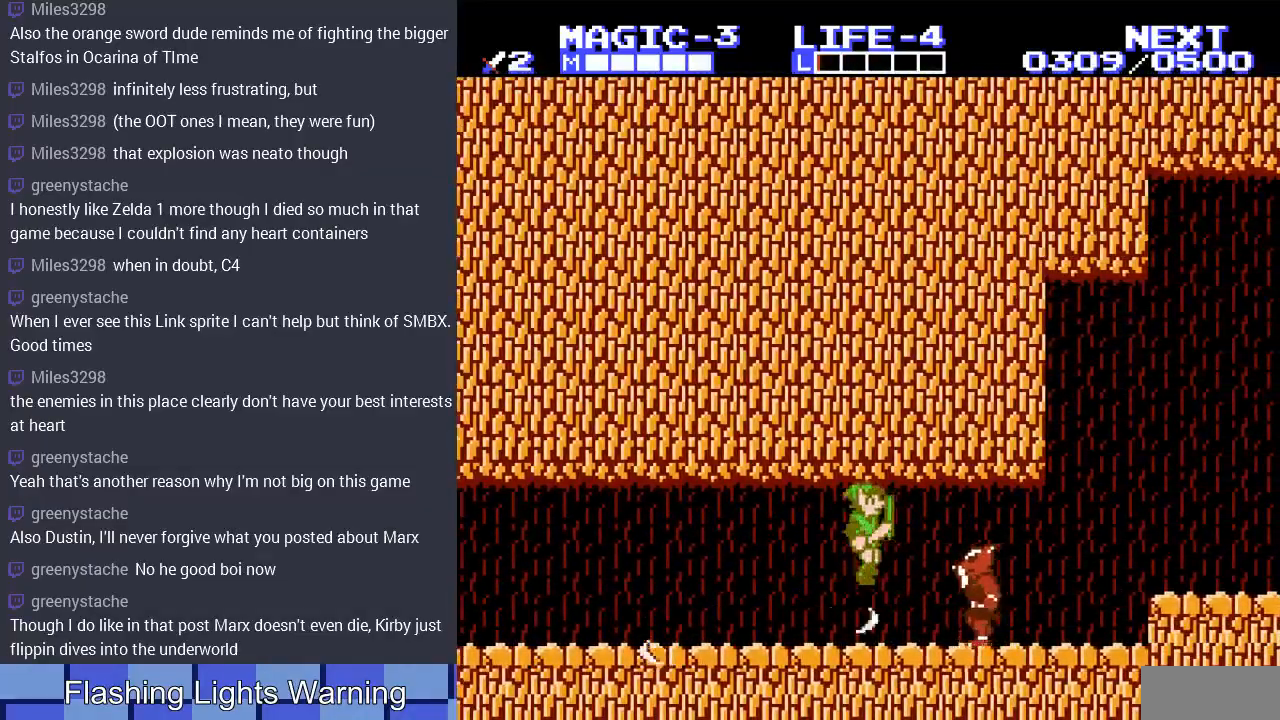
{"buttons": [], "events": [[67, "A", "up"], [167, "B", "down"], [167, "DPAD_RIGHT", "up"], [300, "B", "up"], [367, "B", "down"], [467, "B", "up"]]}
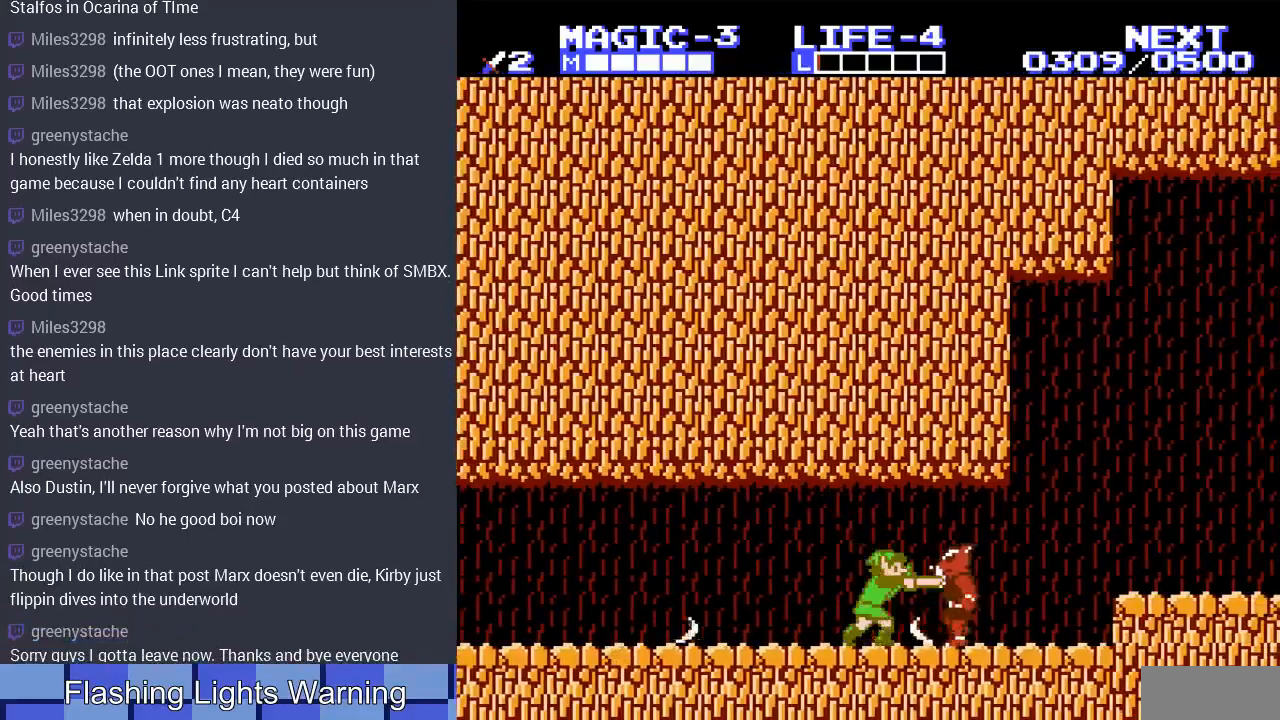
{"buttons": ["A"], "events": [[167, "B", "down"], [233, "B", "up"], [300, "A", "down"]]}
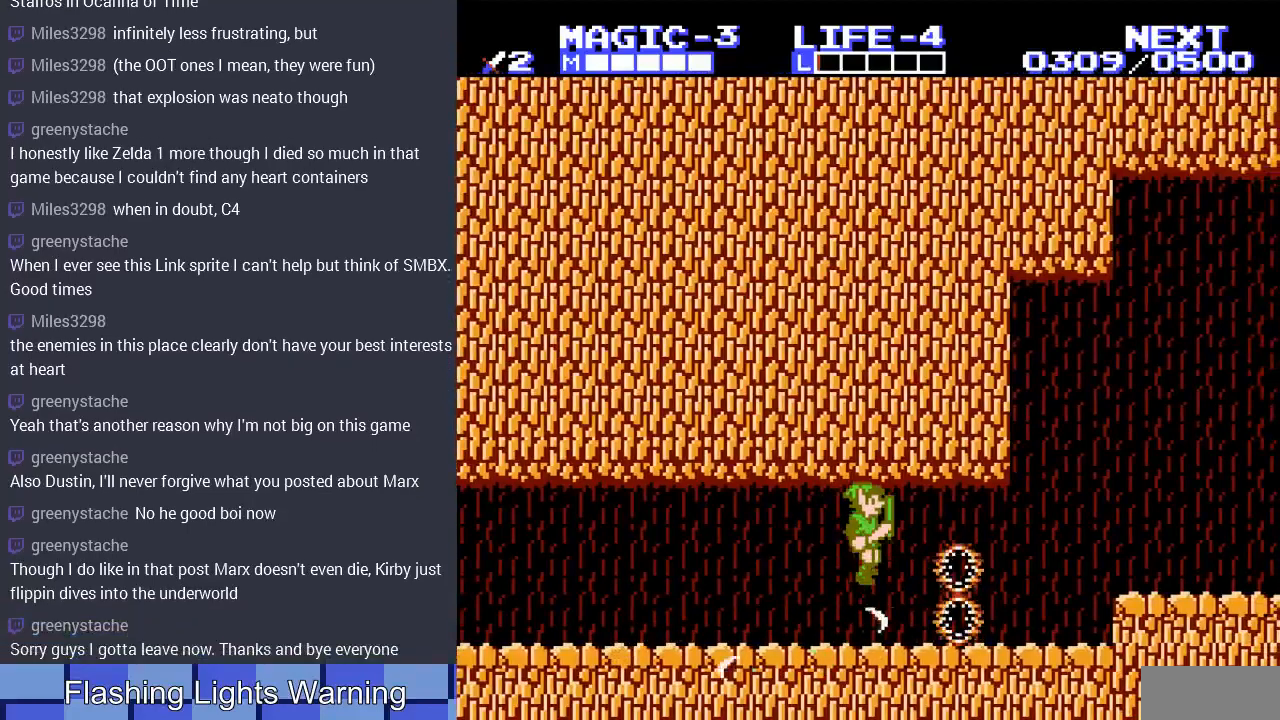
{"buttons": ["DPAD_RIGHT"], "events": [[133, "A", "up"], [133, "DPAD_LEFT", "down"], [200, "DPAD_LEFT", "up"], [367, "DPAD_RIGHT", "down"]]}
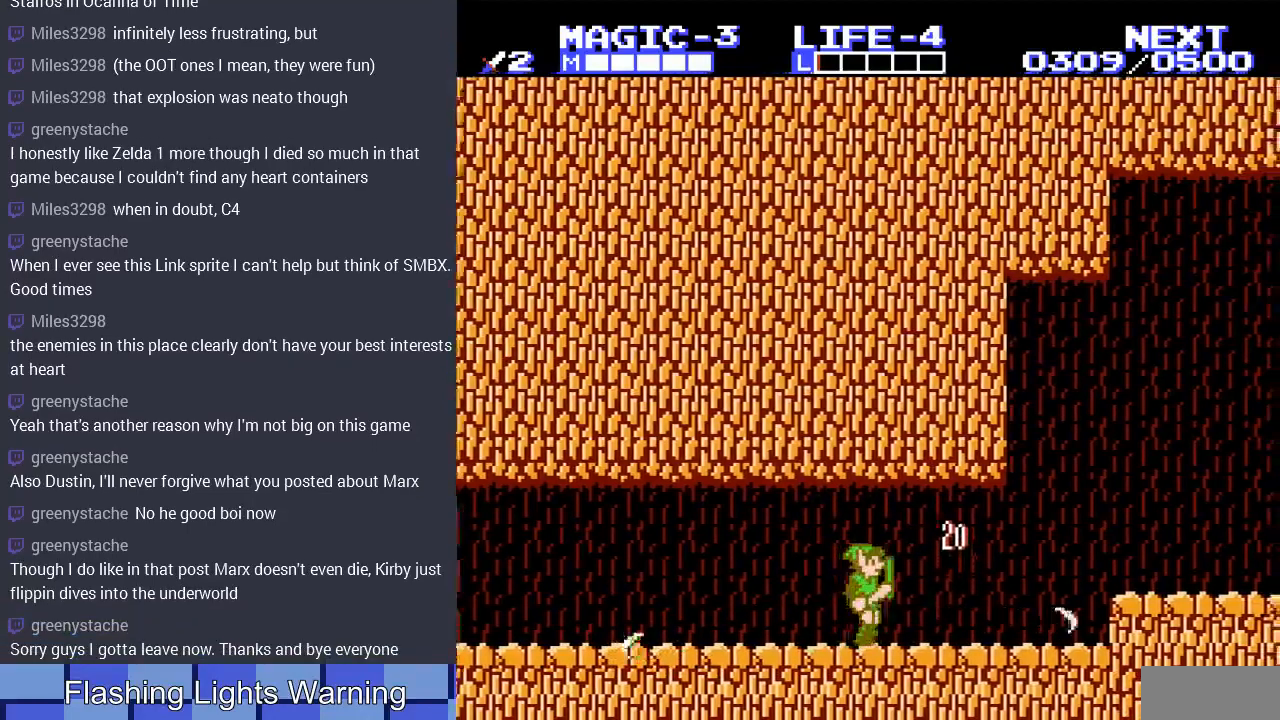
{"buttons": ["DPAD_RIGHT"], "events": [[67, "DPAD_RIGHT", "up"], [233, "DPAD_RIGHT", "down"]]}
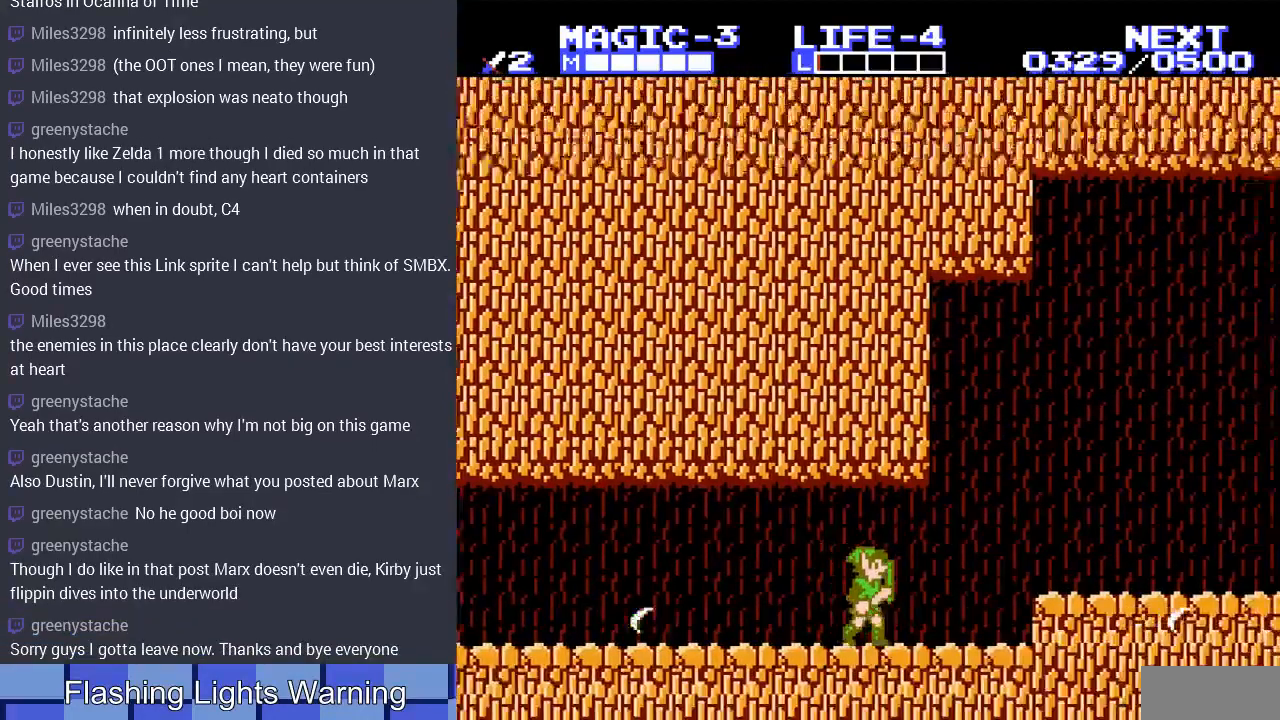
{"buttons": ["A"], "events": [[433, "A", "down"], [500, "DPAD_RIGHT", "up"]]}
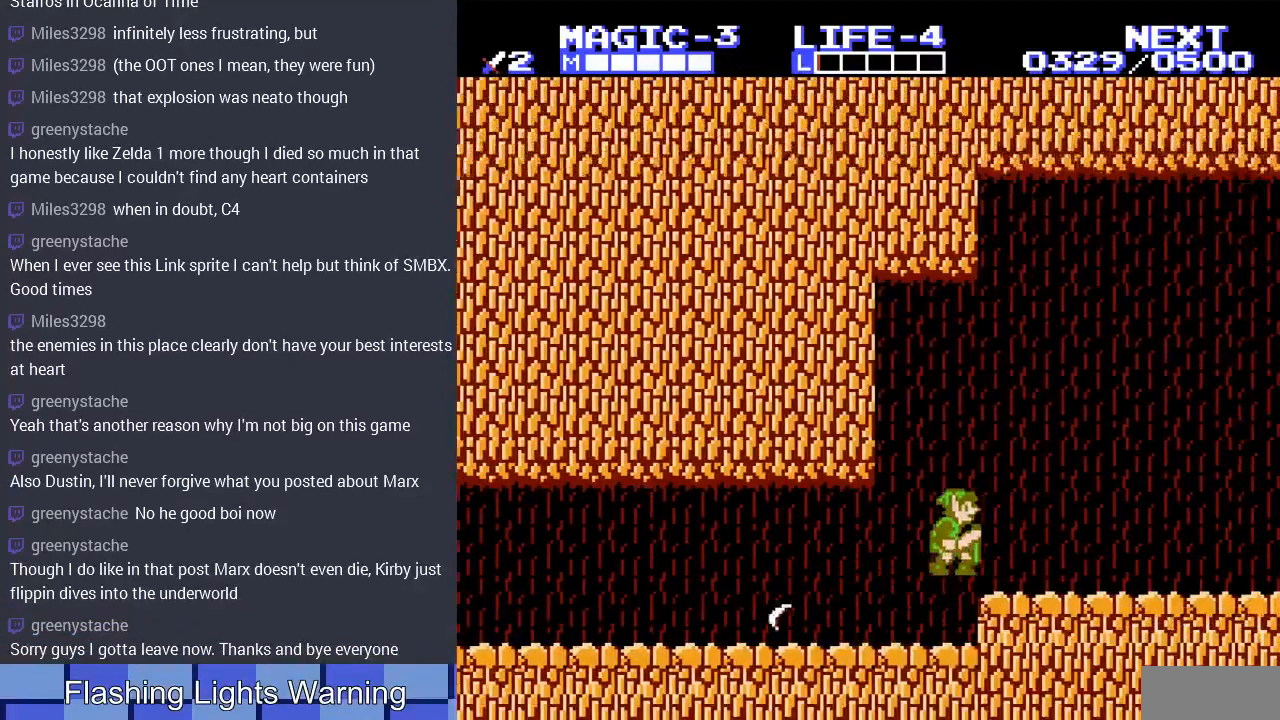
{"buttons": ["DPAD_RIGHT"], "events": [[67, "DPAD_LEFT", "down"], [233, "DPAD_UP", "down"], [267, "DPAD_LEFT", "up"], [300, "A", "up"], [300, "DPAD_UP", "up"], [400, "DPAD_RIGHT", "down"]]}
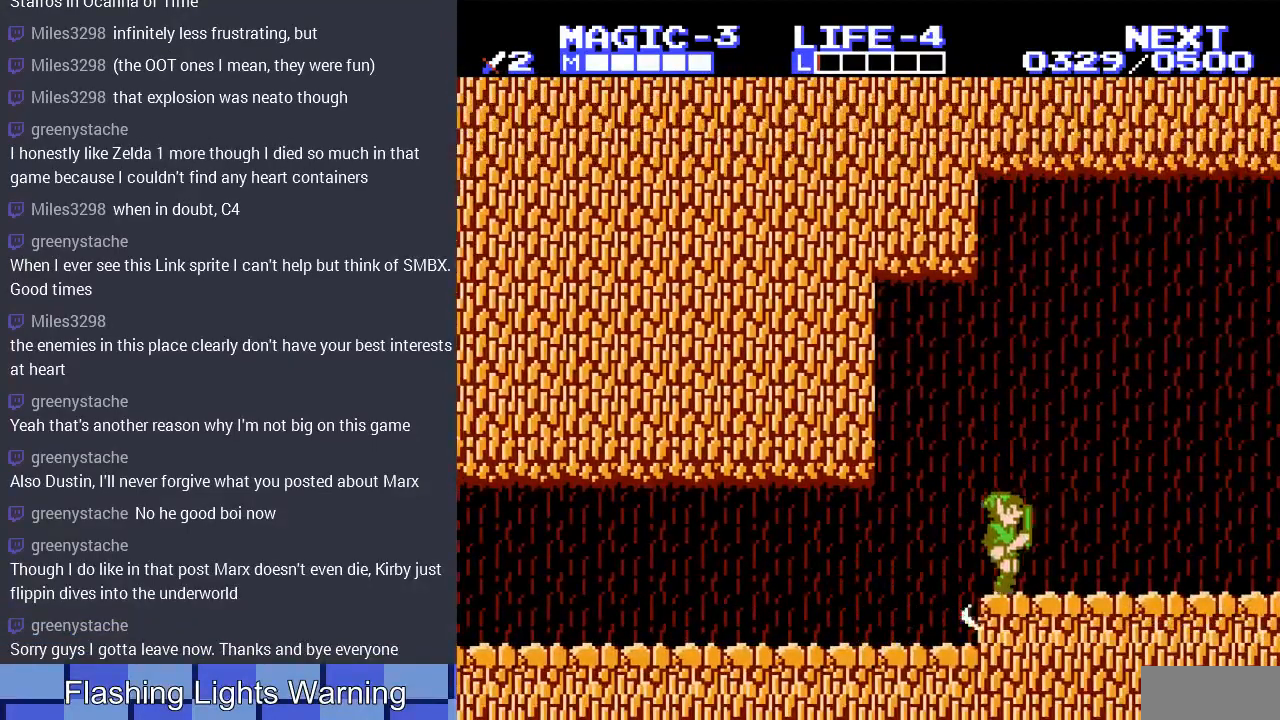
{"buttons": ["DPAD_RIGHT"], "events": [[67, "A", "down"], [233, "A", "up"]]}
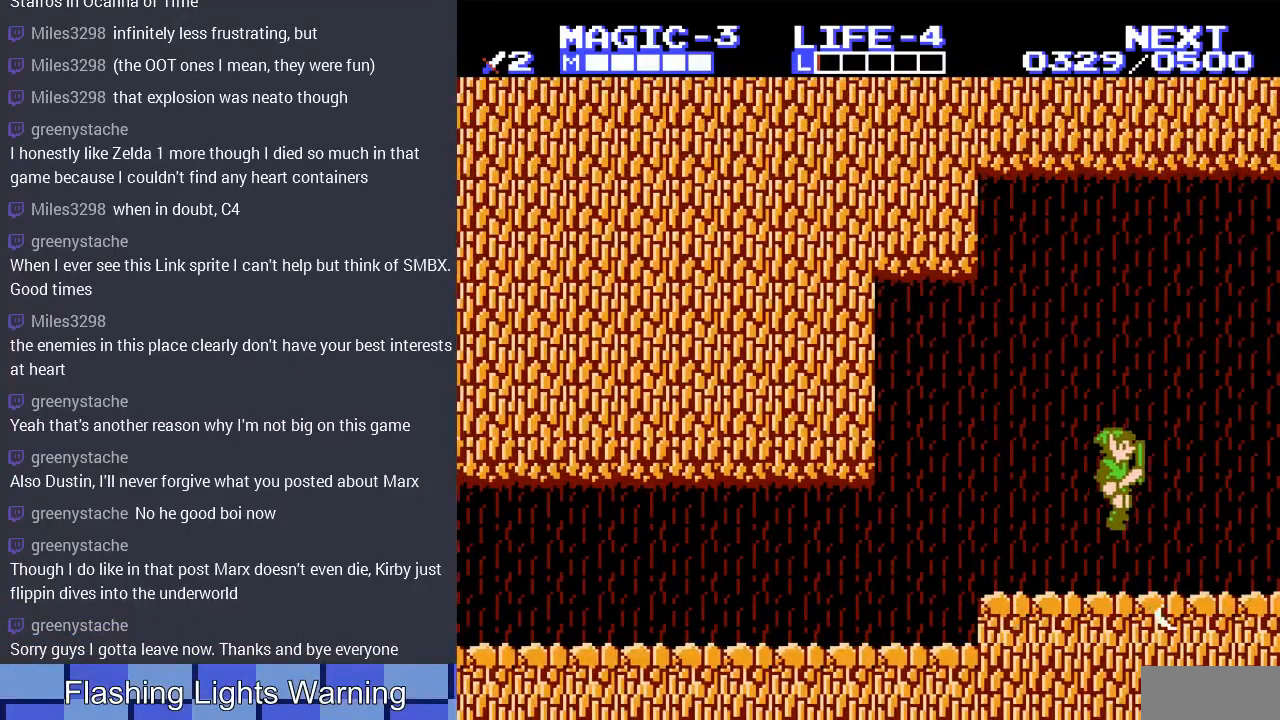
{"buttons": ["DPAD_RIGHT"], "events": []}
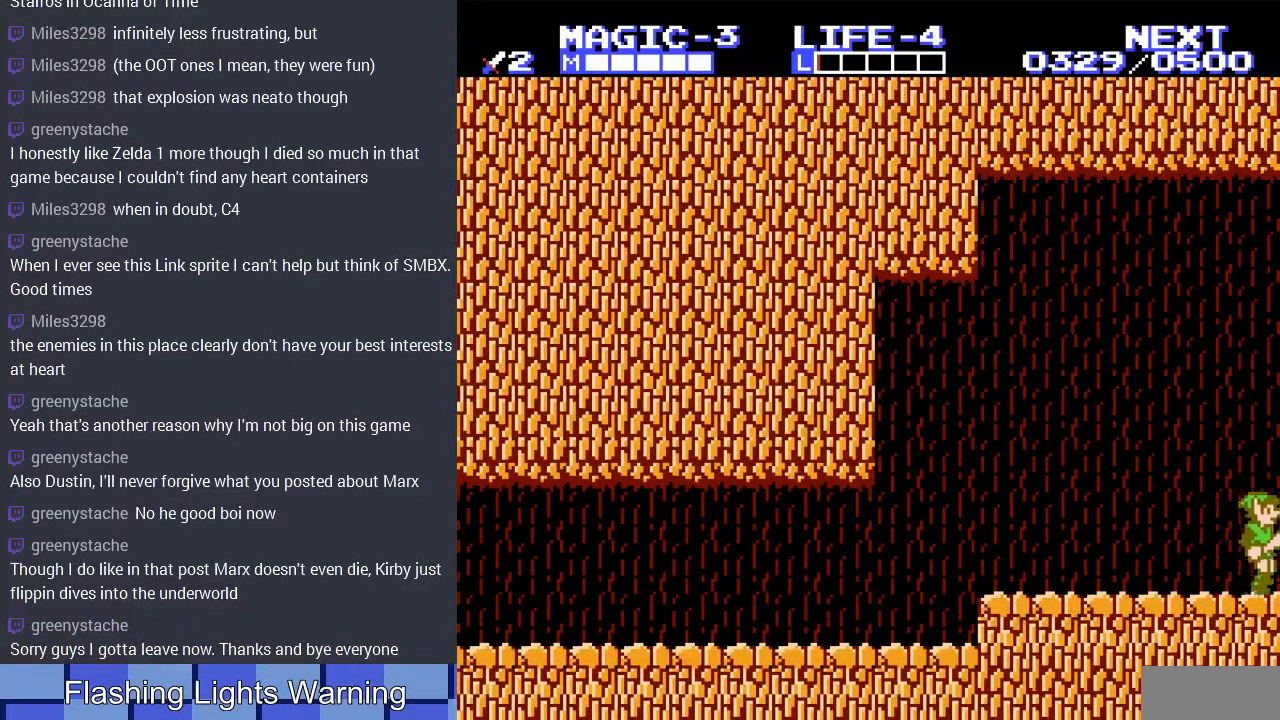
{"buttons": [], "events": [[167, "DPAD_RIGHT", "up"]]}
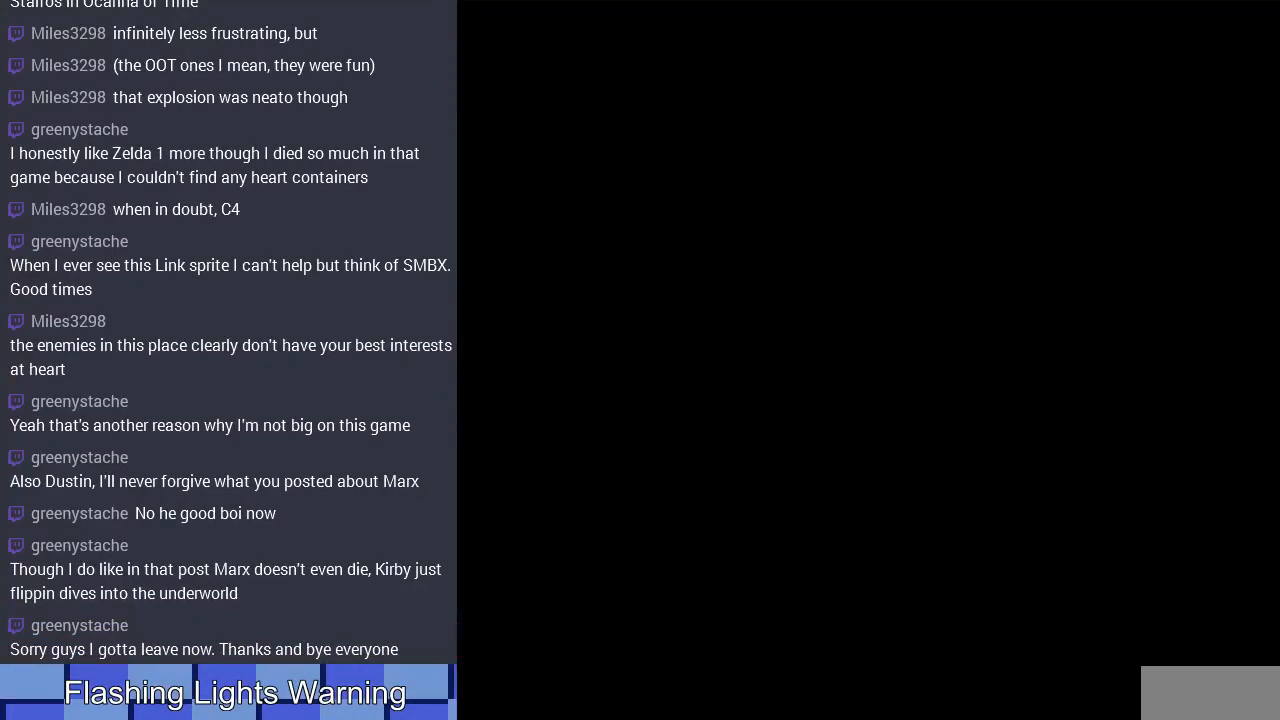
{"buttons": ["DPAD_RIGHT"], "events": [[33, "DPAD_RIGHT", "down"]]}
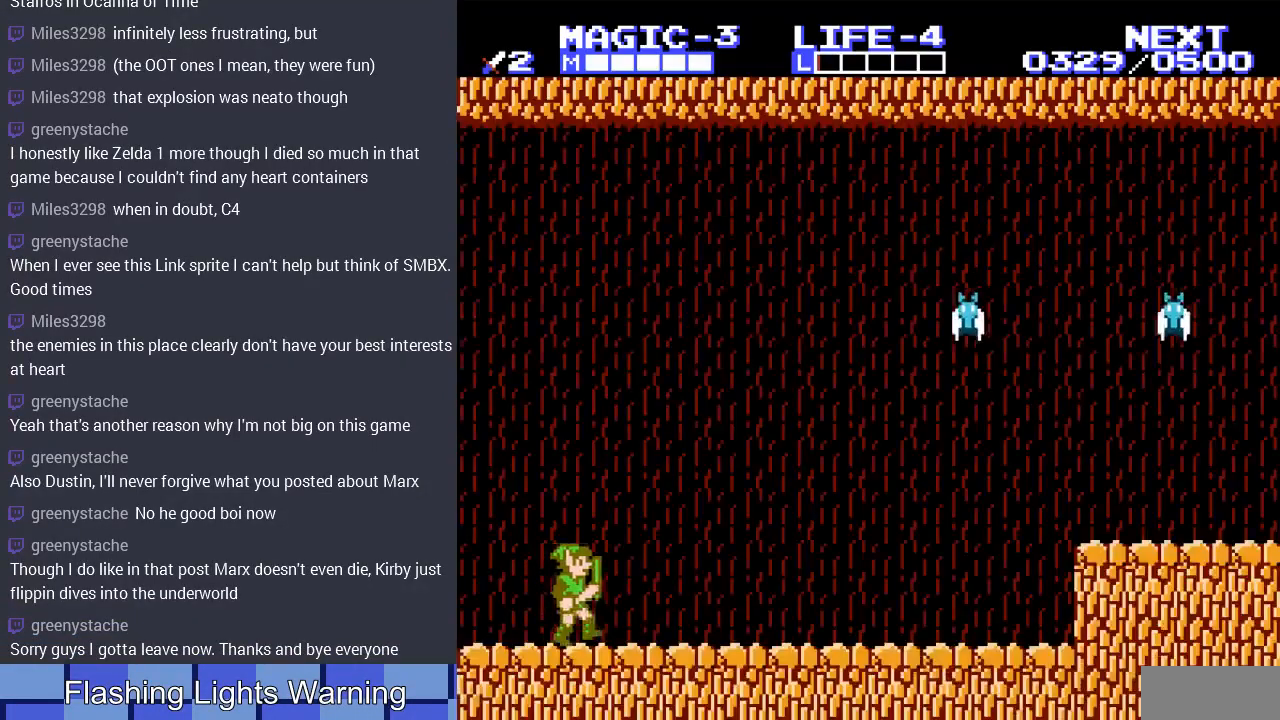
{"buttons": ["DPAD_RIGHT"], "events": []}
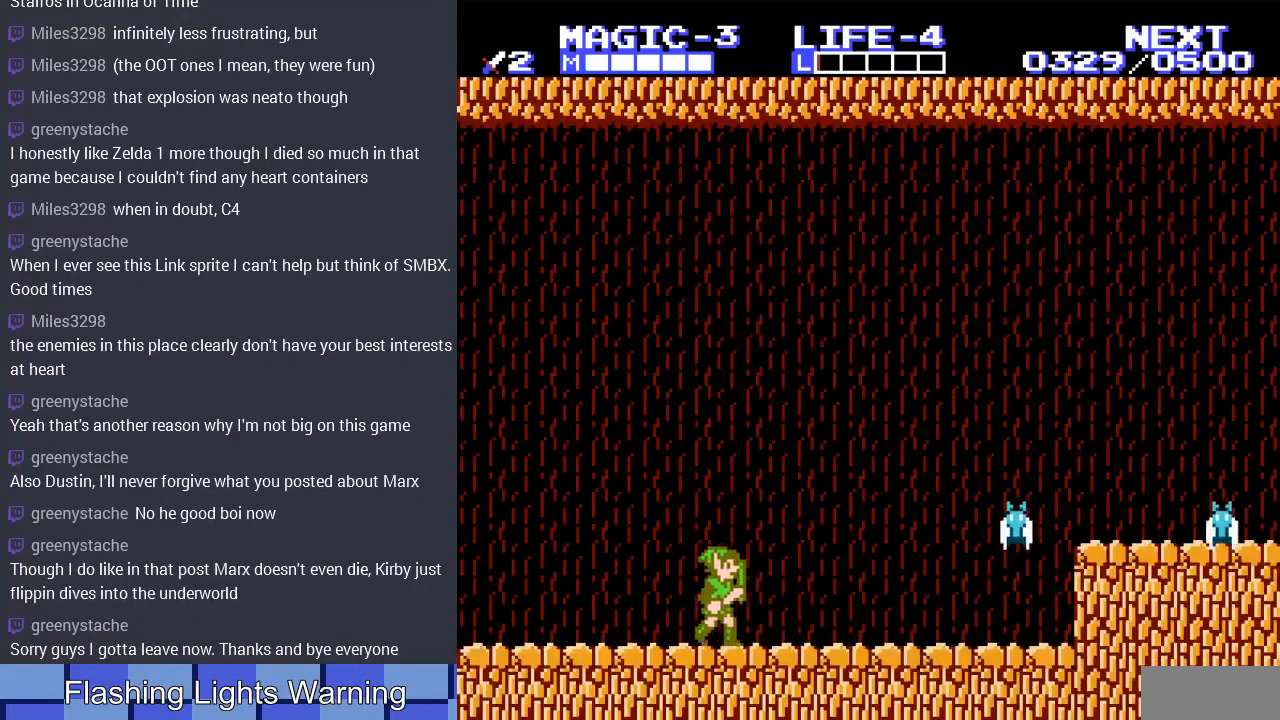
{"buttons": ["DPAD_RIGHT"], "events": []}
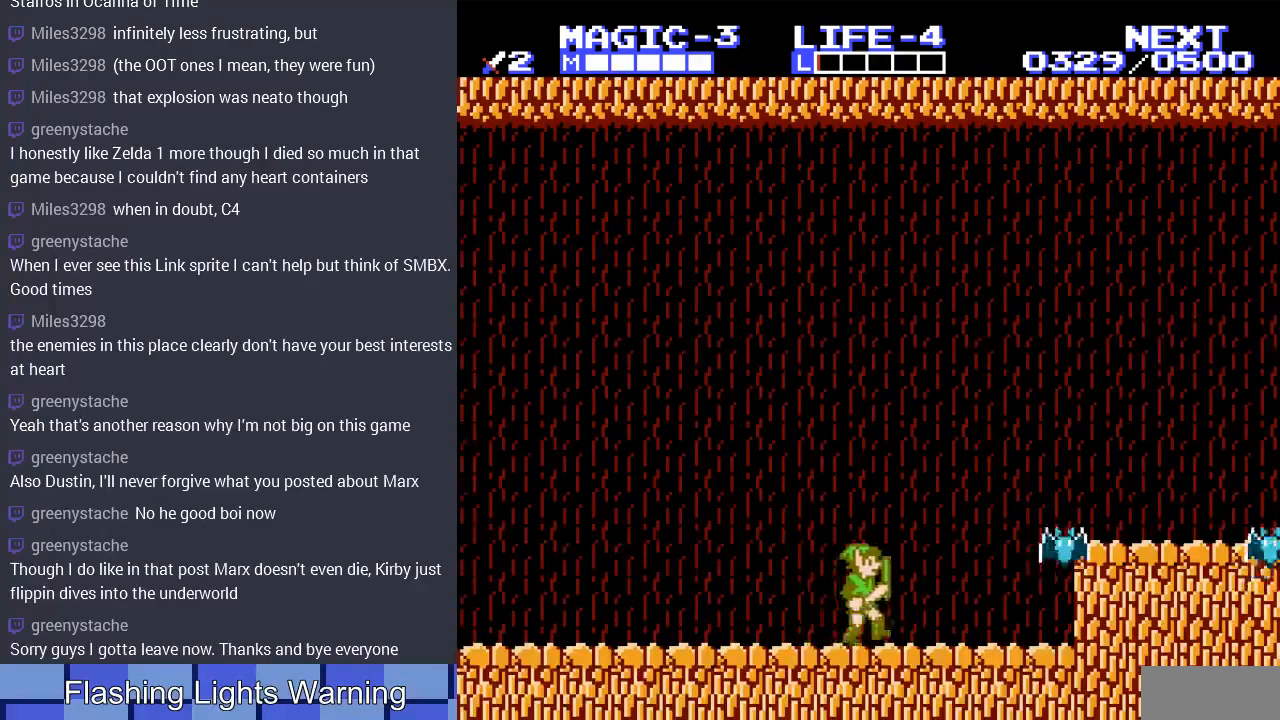
{"buttons": ["A"], "events": [[233, "DPAD_RIGHT", "up"], [433, "A", "down"]]}
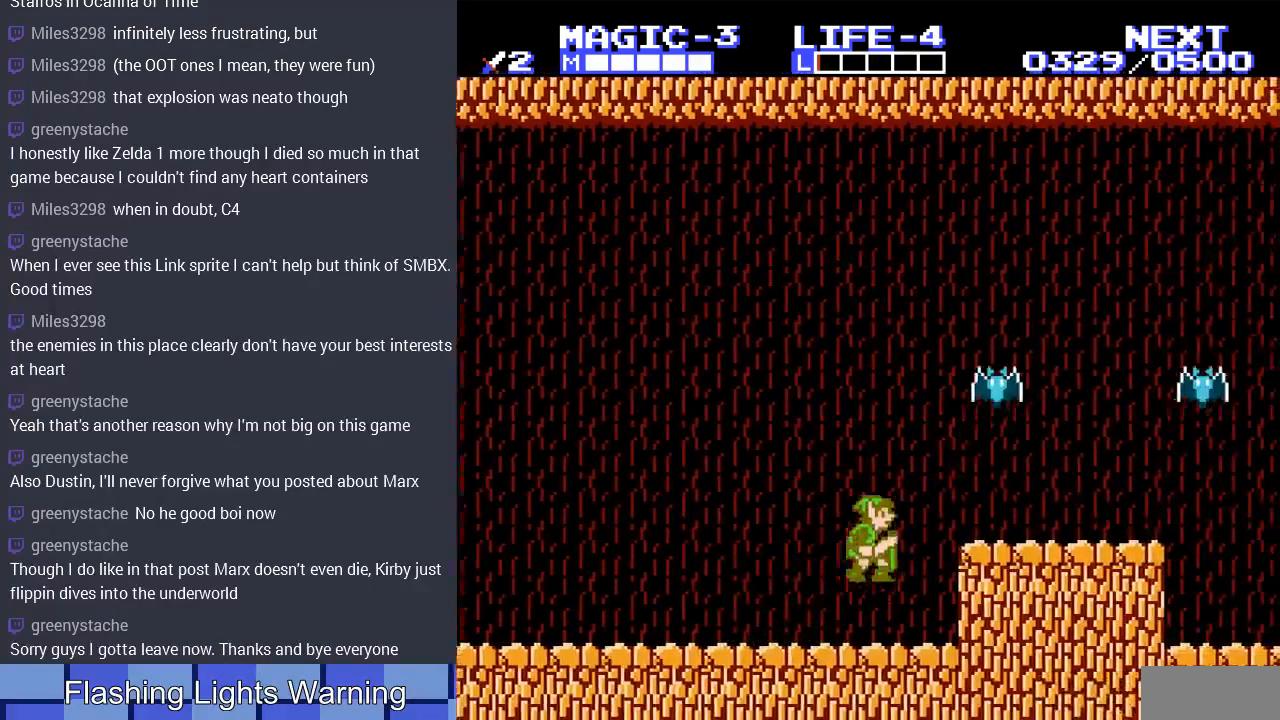
{"buttons": [], "events": [[33, "B", "down"], [133, "A", "up"], [133, "DPAD_RIGHT", "down"], [200, "B", "up"], [433, "DPAD_RIGHT", "up"]]}
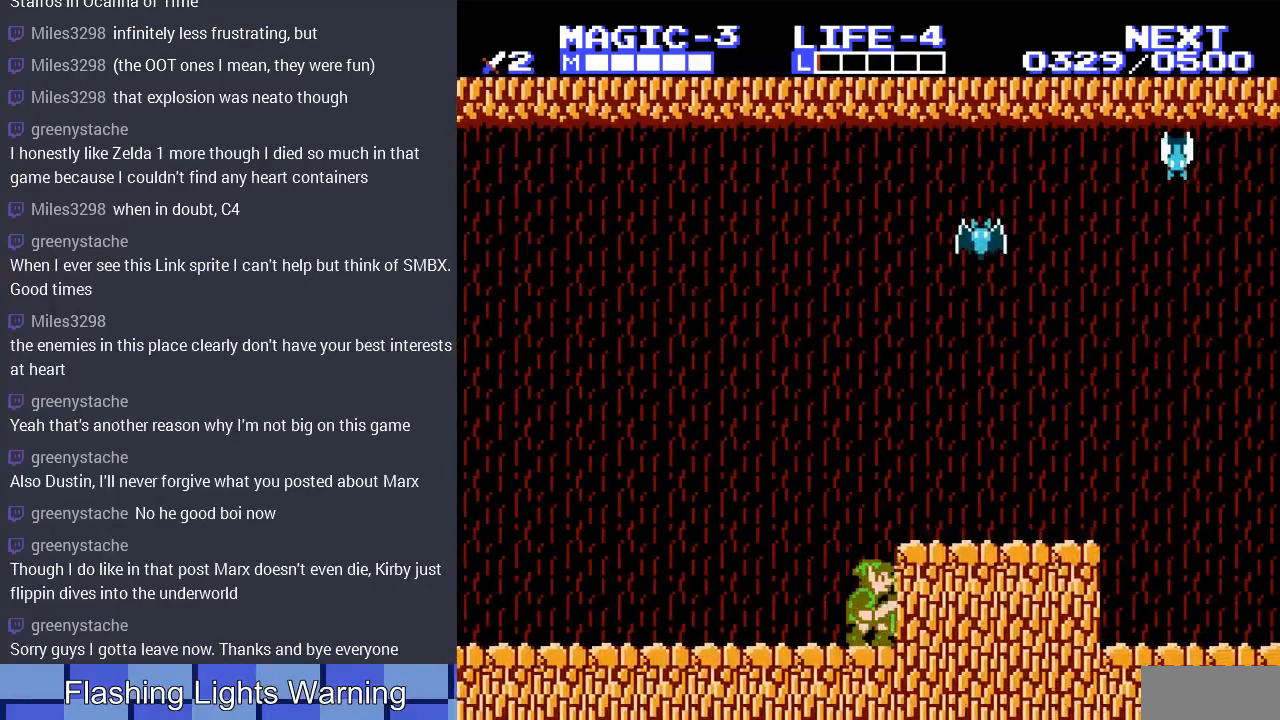
{"buttons": ["DPAD_RIGHT"], "events": [[100, "A", "down"], [267, "DPAD_RIGHT", "down"], [333, "A", "up"]]}
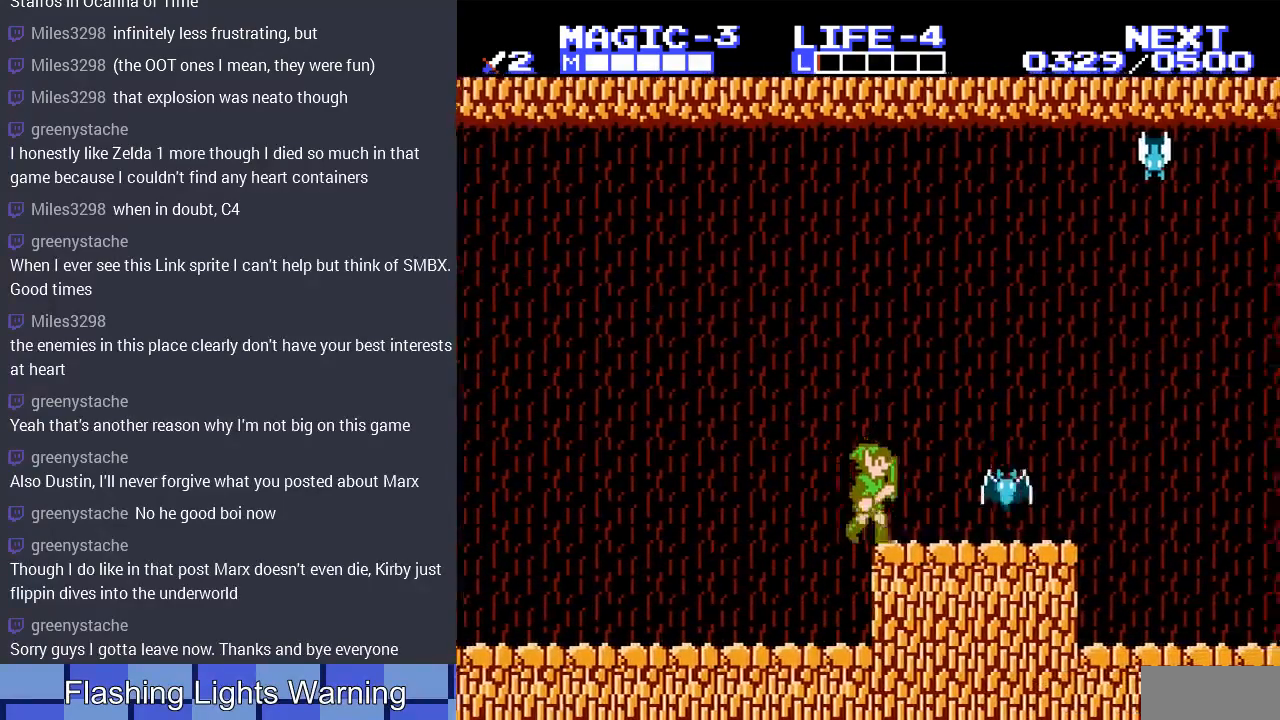
{"buttons": ["DPAD_DOWN"], "events": [[300, "DPAD_DOWN", "down"], [333, "DPAD_RIGHT", "up"]]}
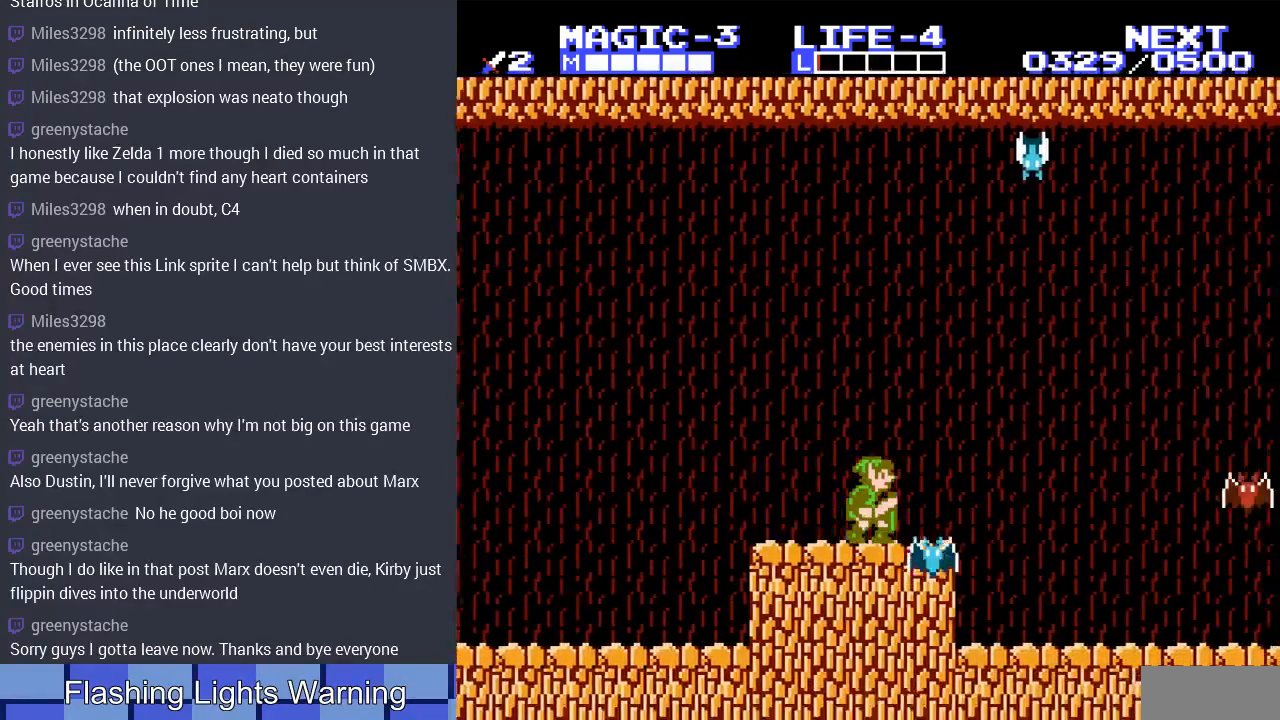
{"buttons": ["B", "DPAD_DOWN"], "events": [[100, "B", "down"], [200, "B", "up"], [333, "B", "down"], [400, "B", "up"], [500, "B", "down"]]}
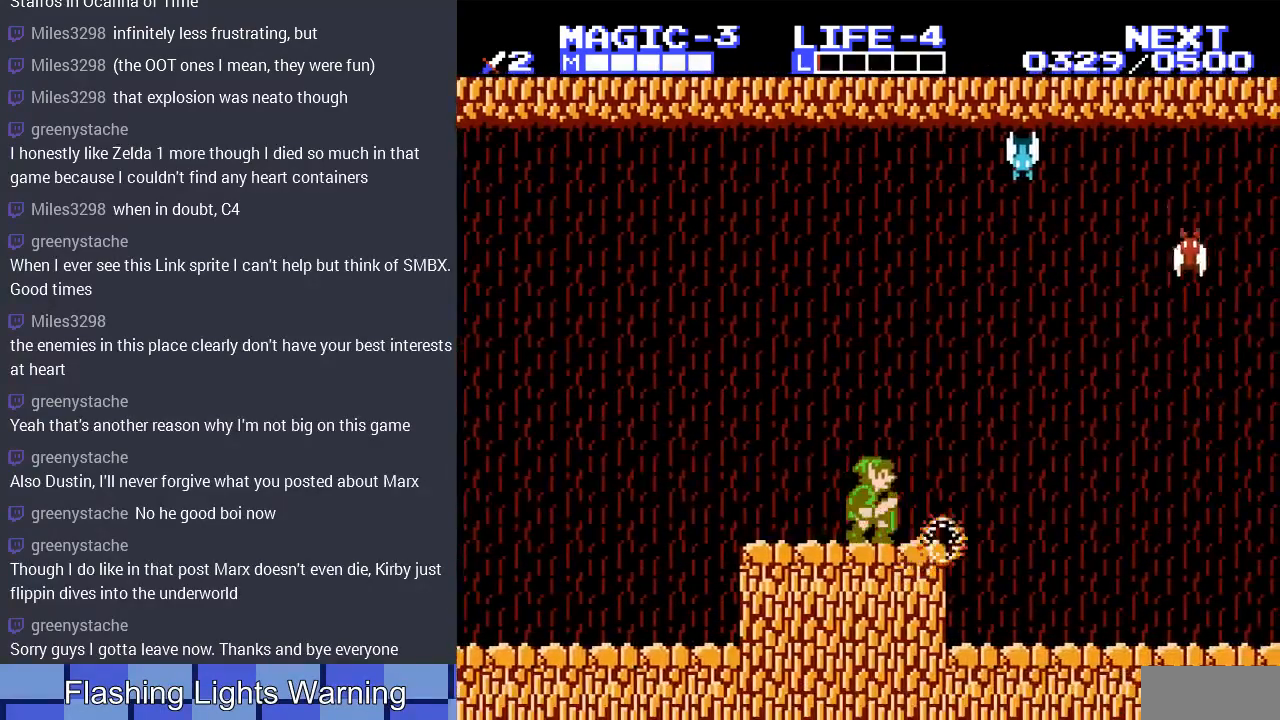
{"buttons": ["DPAD_RIGHT"], "events": [[100, "B", "up"], [167, "DPAD_DOWN", "up"], [233, "DPAD_RIGHT", "down"]]}
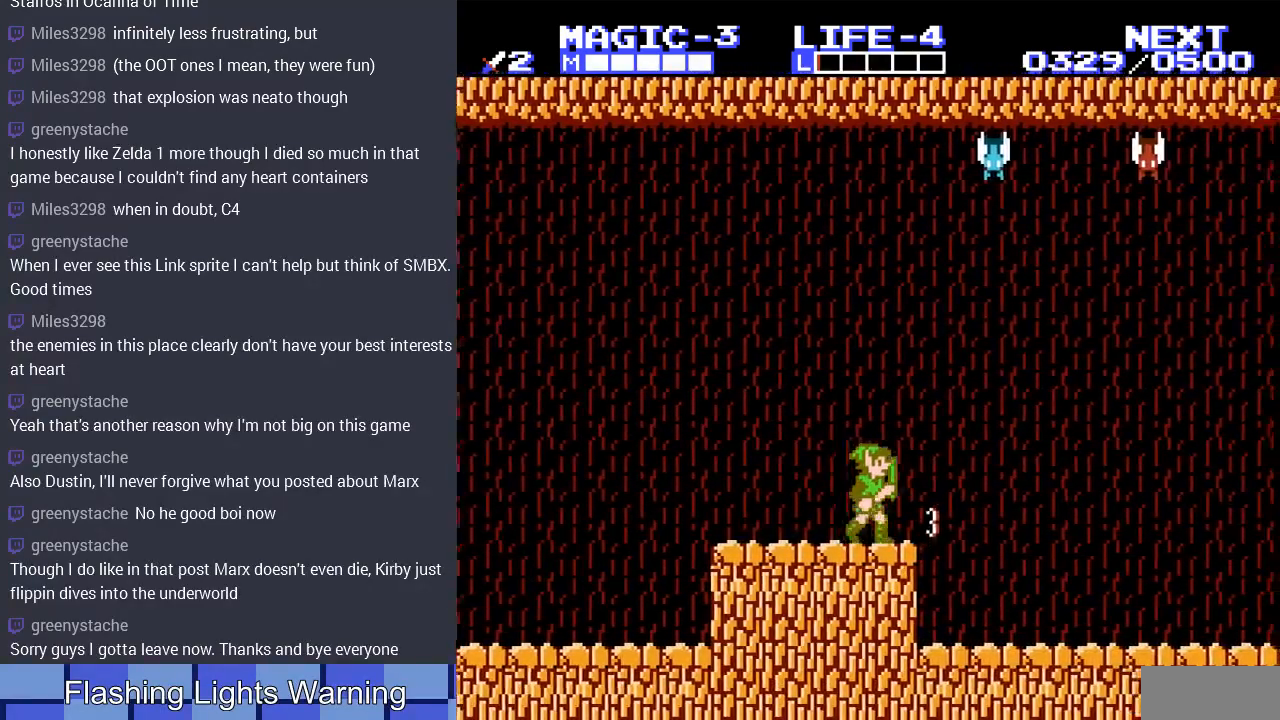
{"buttons": ["DPAD_RIGHT"], "events": [[233, "DPAD_RIGHT", "up"], [300, "DPAD_LEFT", "down"], [500, "DPAD_LEFT", "up"], [500, "DPAD_RIGHT", "down"]]}
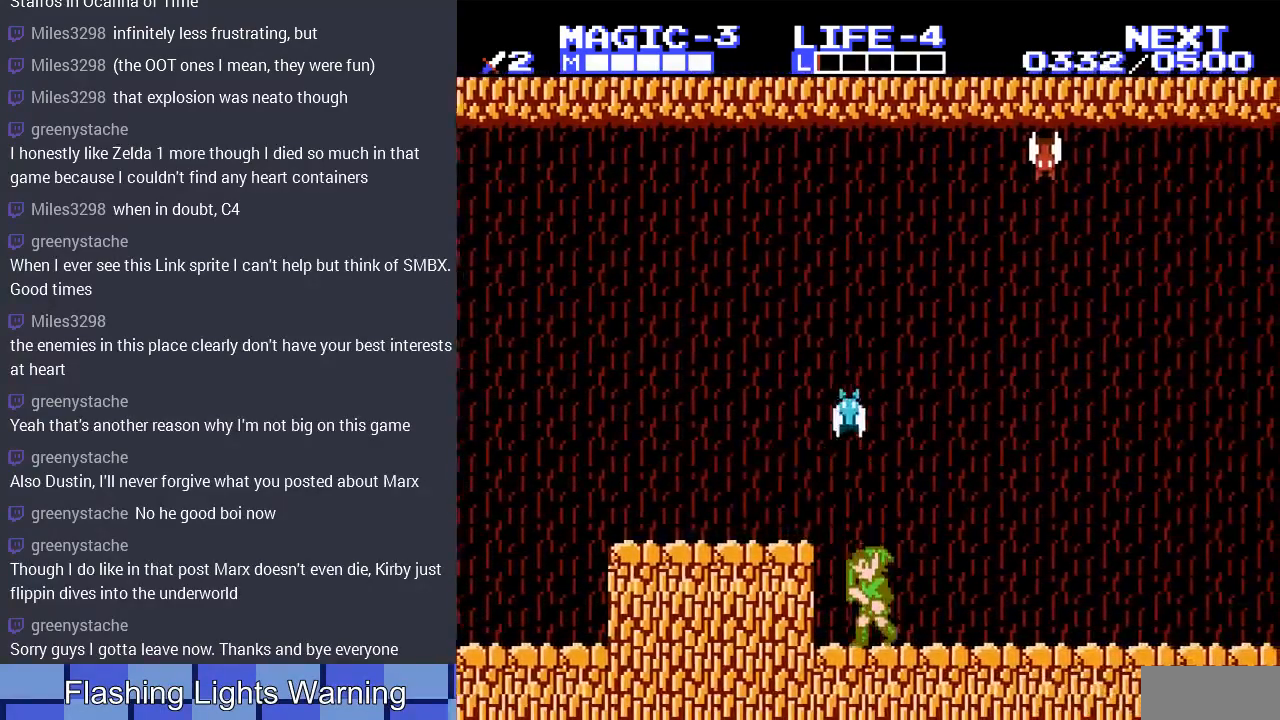
{"buttons": ["B"], "events": [[167, "DPAD_RIGHT", "up"], [267, "DPAD_LEFT", "down"], [400, "DPAD_LEFT", "up"], [433, "B", "down"]]}
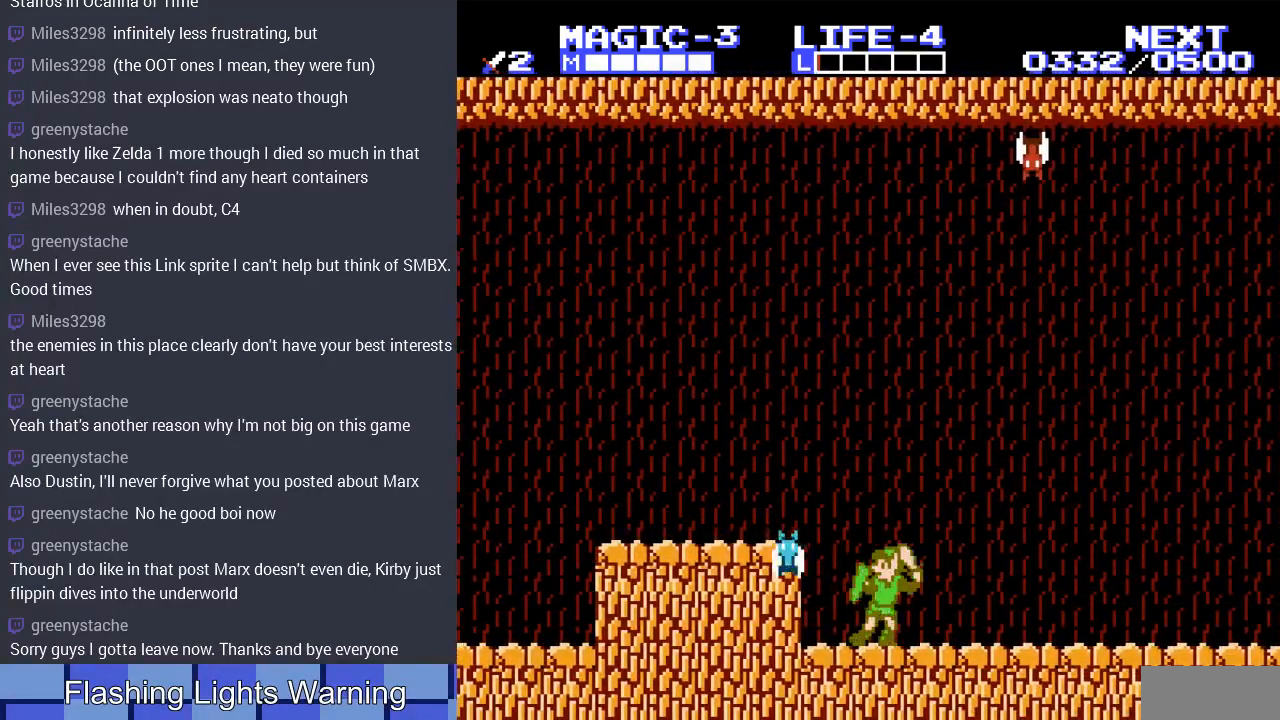
{"buttons": ["DPAD_RIGHT"], "events": [[33, "B", "up"], [100, "B", "down"], [233, "B", "up"], [300, "DPAD_RIGHT", "down"]]}
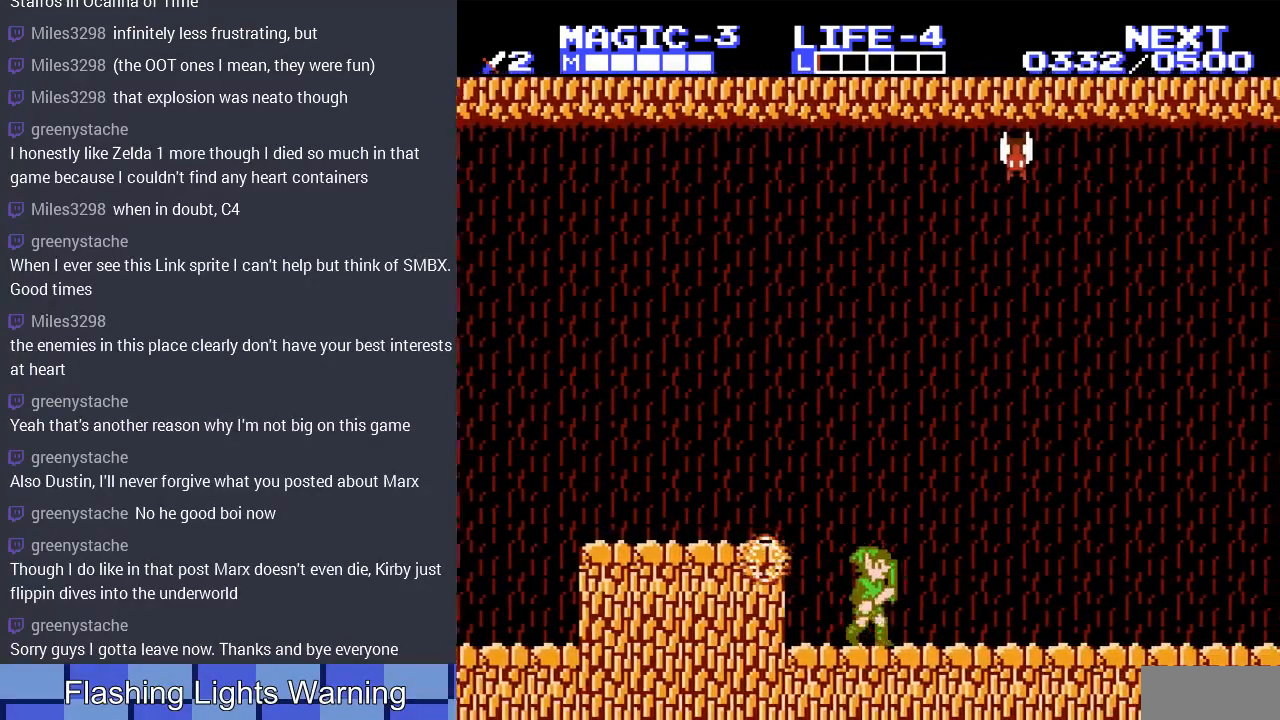
{"buttons": ["DPAD_LEFT"], "events": [[333, "DPAD_RIGHT", "up"], [467, "DPAD_LEFT", "down"]]}
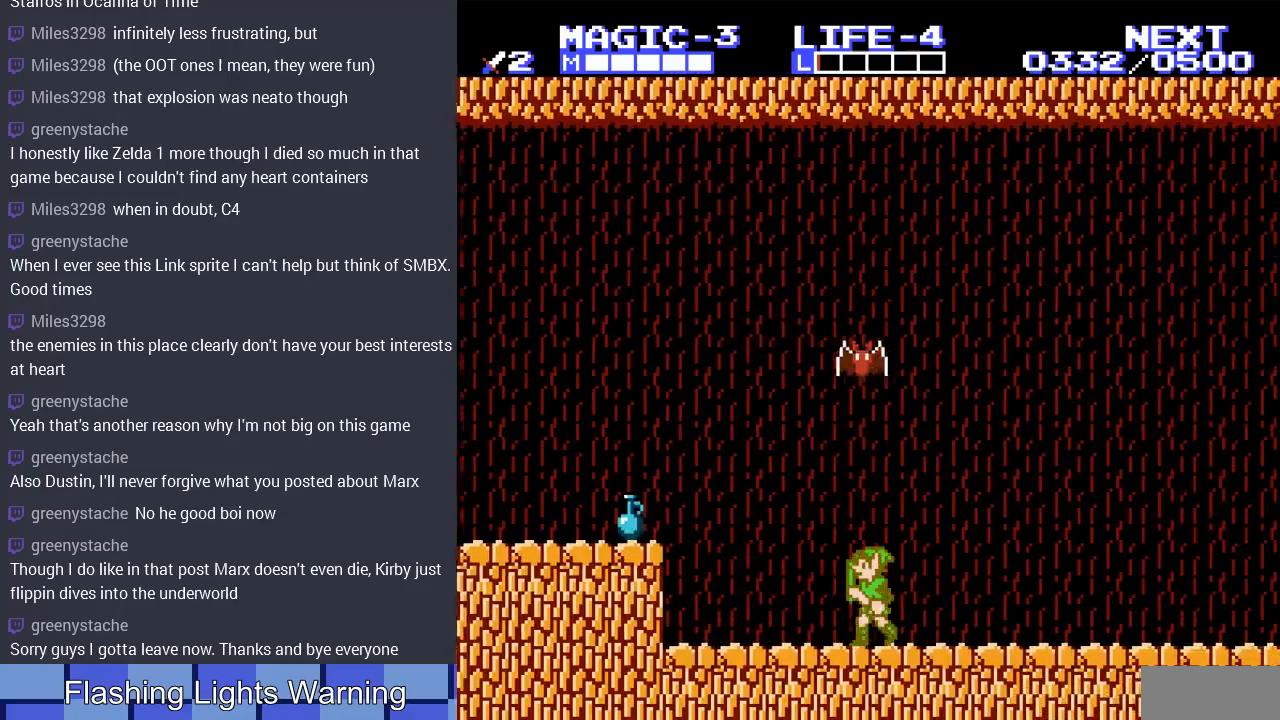
{"buttons": ["B"], "events": [[100, "DPAD_LEFT", "up"], [400, "B", "down"]]}
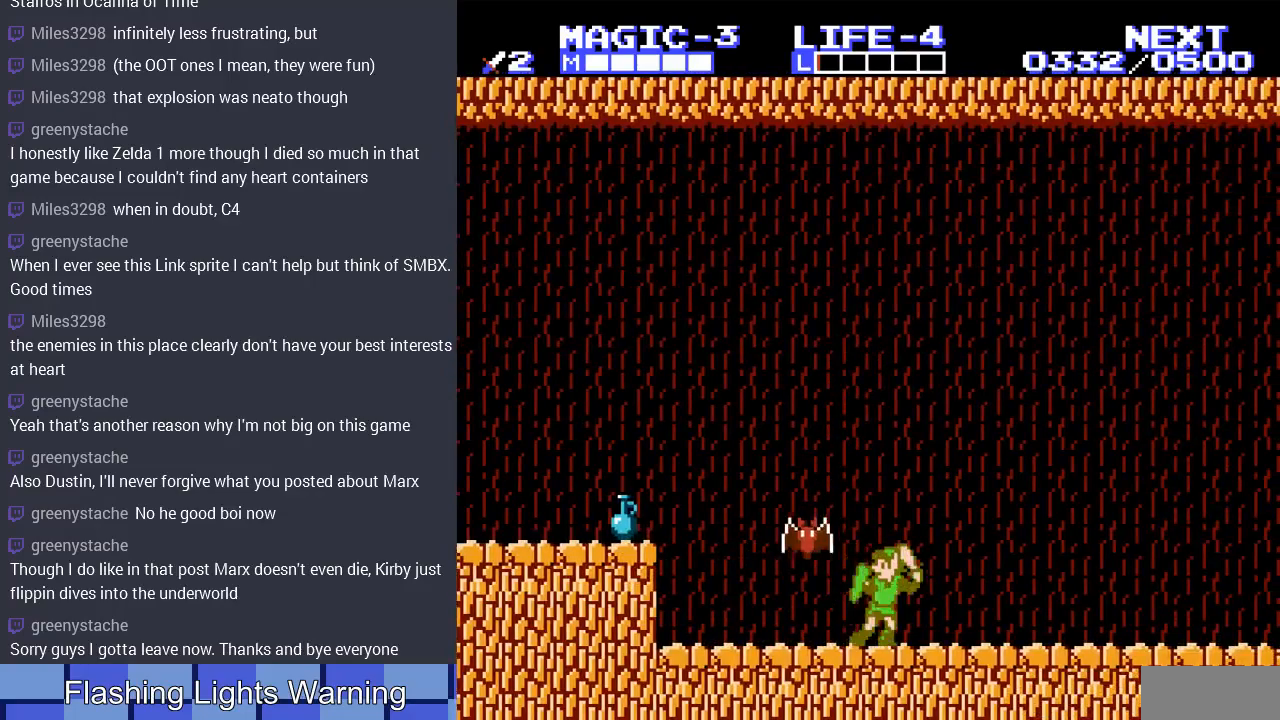
{"buttons": ["B"], "events": [[33, "B", "up"], [100, "B", "down"], [200, "B", "up"], [233, "DPAD_LEFT", "down"], [300, "B", "down"], [367, "DPAD_LEFT", "up"], [400, "B", "up"], [467, "B", "down"]]}
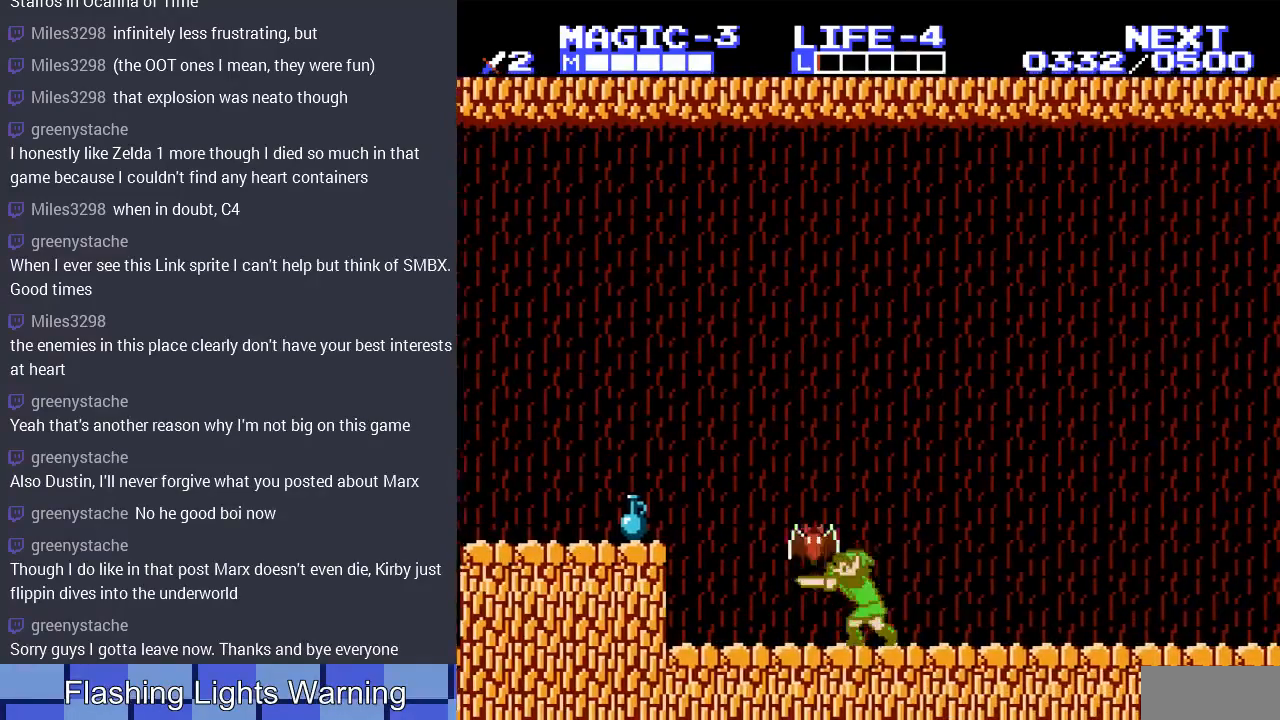
{"buttons": [], "events": [[67, "B", "up"], [133, "B", "down"], [233, "B", "up"], [333, "B", "down"], [433, "B", "up"]]}
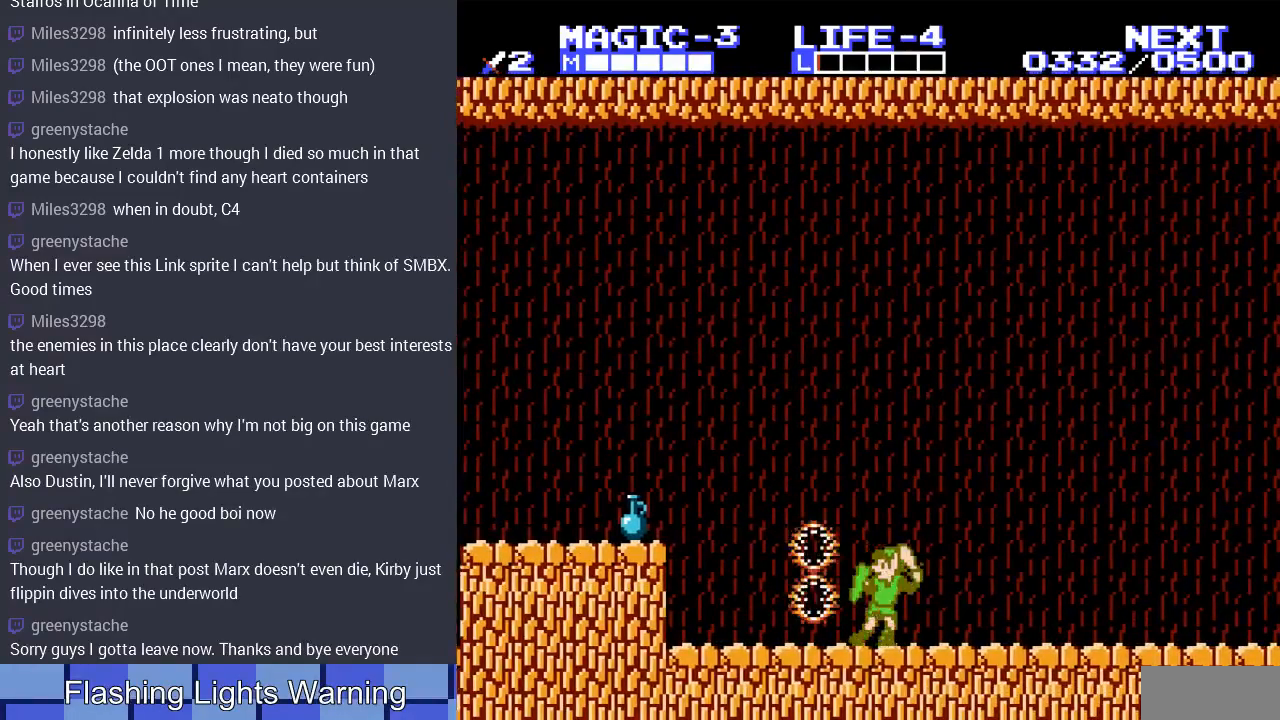
{"buttons": ["DPAD_LEFT"], "events": [[500, "DPAD_LEFT", "down"]]}
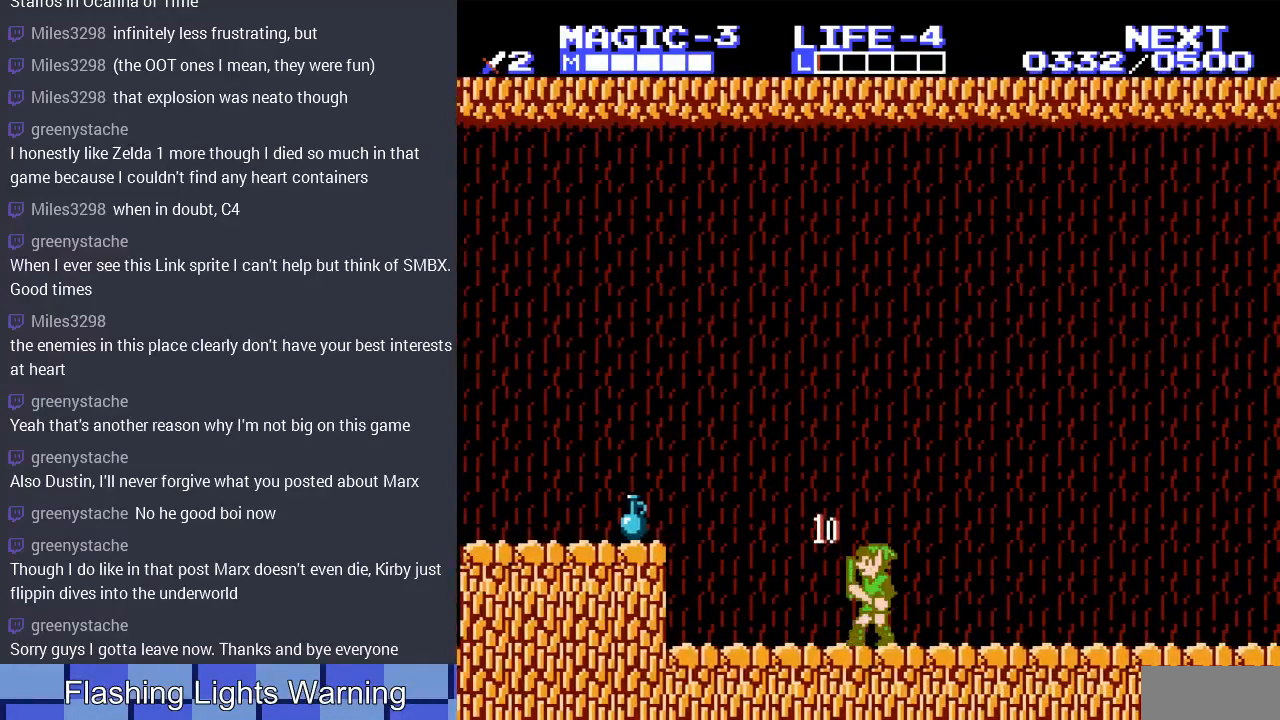
{"buttons": ["DPAD_LEFT"], "events": [[233, "DPAD_LEFT", "up"], [333, "DPAD_RIGHT", "down"], [467, "DPAD_RIGHT", "up"], [500, "DPAD_LEFT", "down"]]}
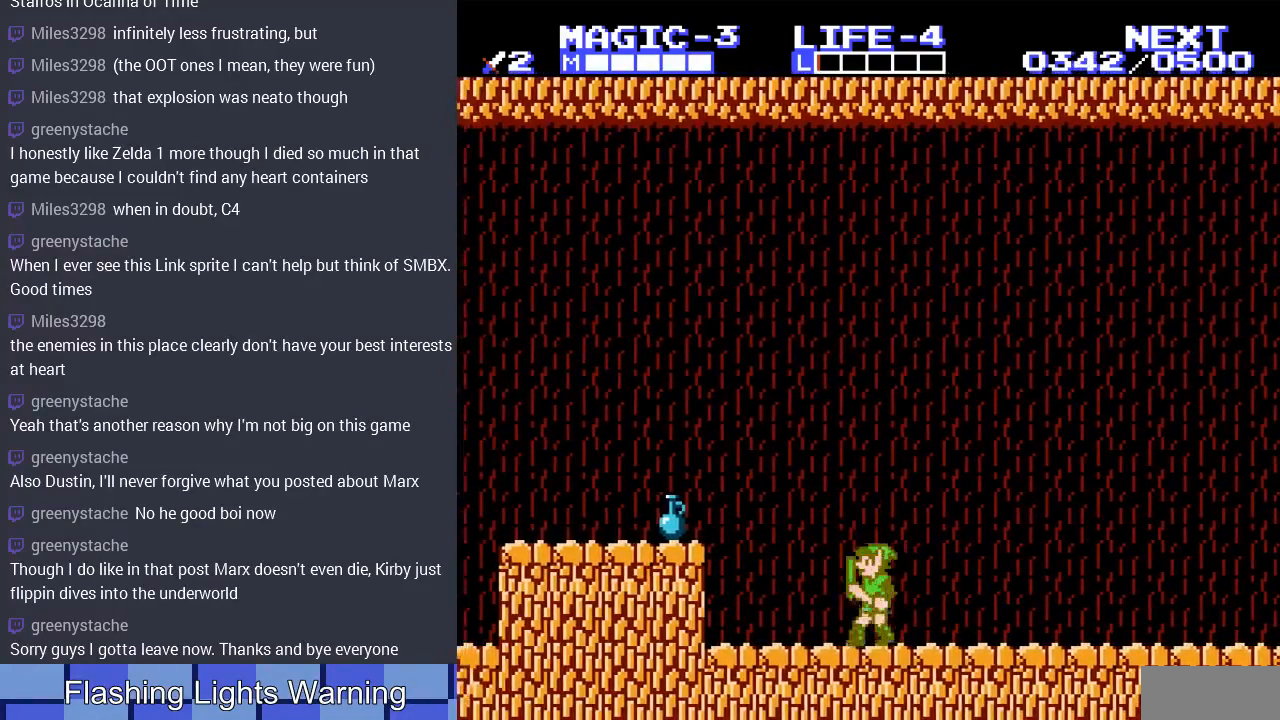
{"buttons": ["B"], "events": [[167, "A", "down"], [267, "A", "up"], [467, "B", "down"], [467, "DPAD_LEFT", "up"]]}